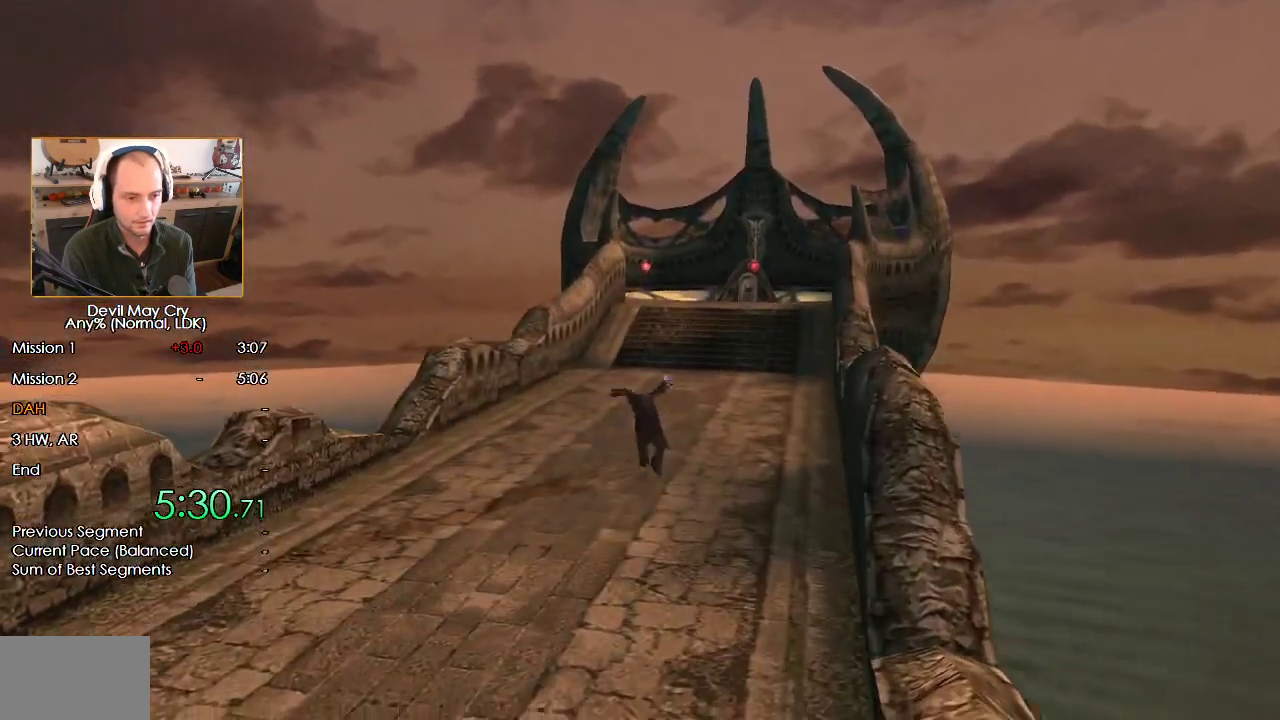
Gameplay with a controller (Nintendo layout); each line is a JSON object with the inputs held at the frame after it. "events" lists button and stick changes between this image and that frame as [ms after this image, input, new state], when the widget could be followed in between. Not read: L2 R2.
{"buttons": ["X"], "left_stick": "down-right", "right_stick": "center", "events": [[17, "X", "down"], [83, "X", "up"], [167, "X", "down"], [233, "X", "up"], [317, "X", "down"], [367, "X", "up"], [450, "X", "down"]]}
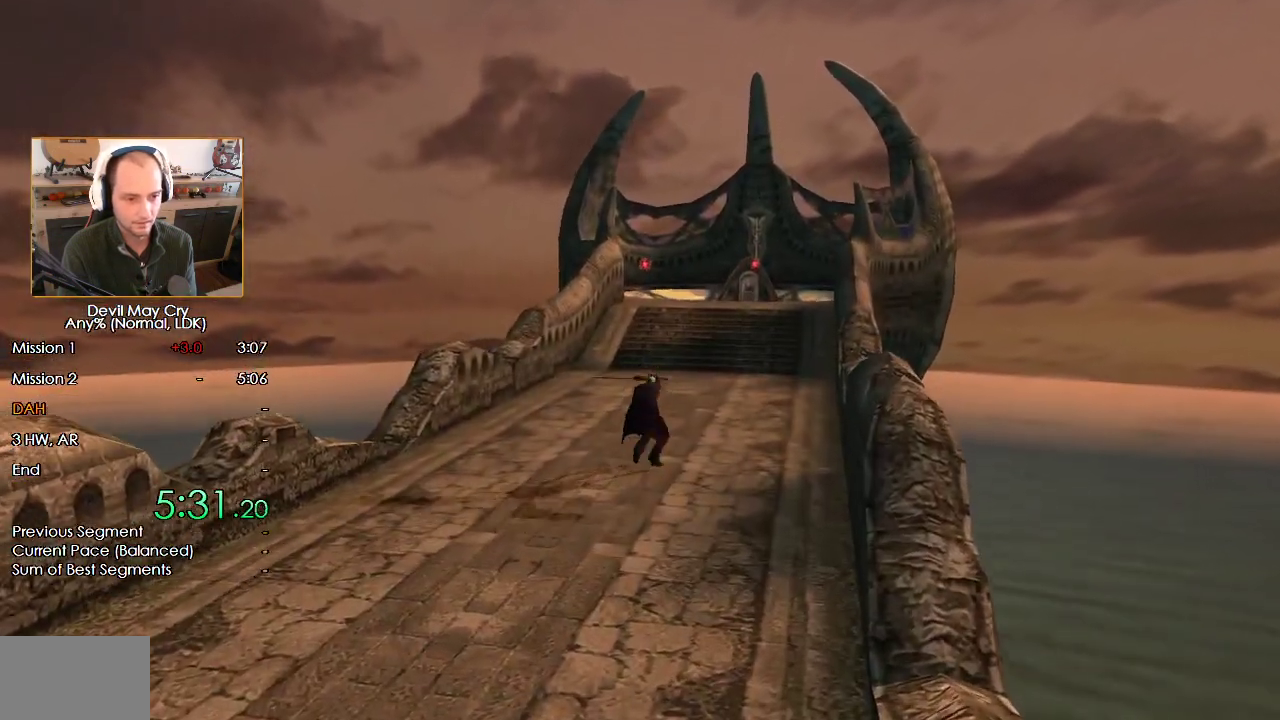
{"buttons": [], "left_stick": "down-right", "right_stick": "center", "events": [[50, "X", "up"], [117, "X", "down"], [200, "X", "up"], [267, "X", "down"], [350, "X", "up"], [417, "X", "down"], [483, "X", "up"]]}
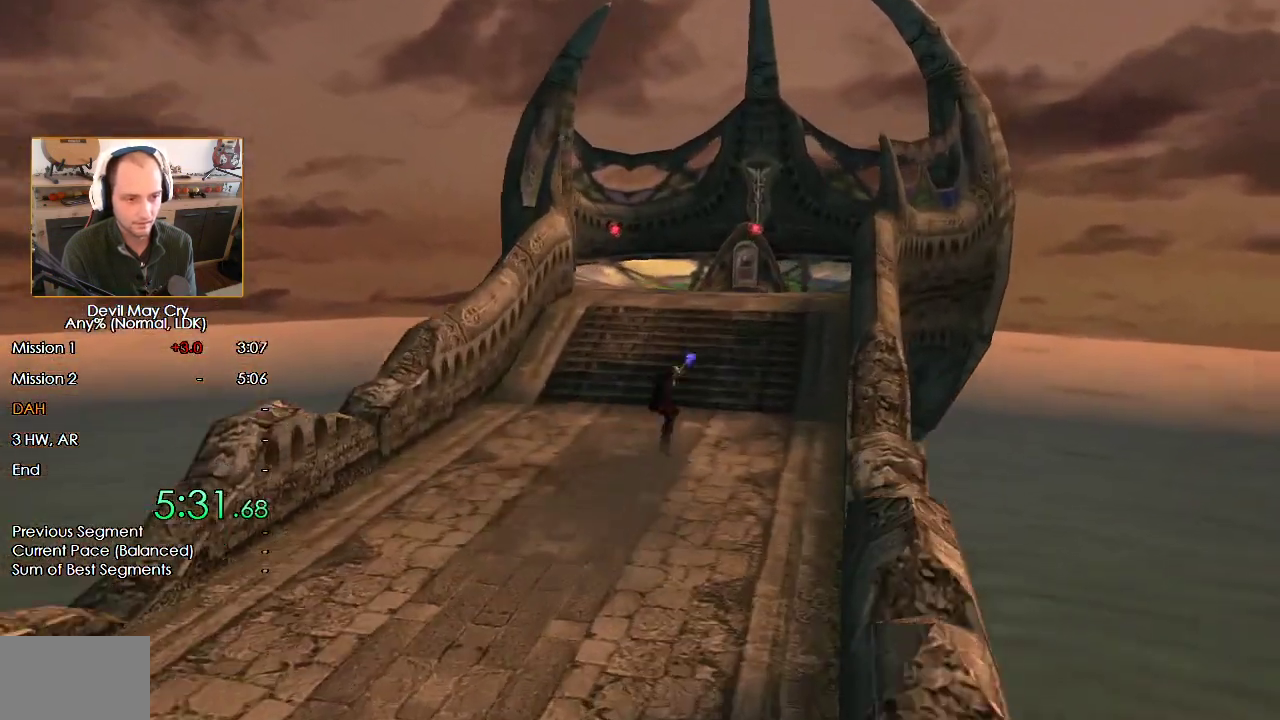
{"buttons": [], "left_stick": "down-right", "right_stick": "center", "events": [[67, "X", "down"], [150, "X", "up"], [217, "X", "down"], [300, "X", "up"], [367, "X", "down"], [450, "X", "up"]]}
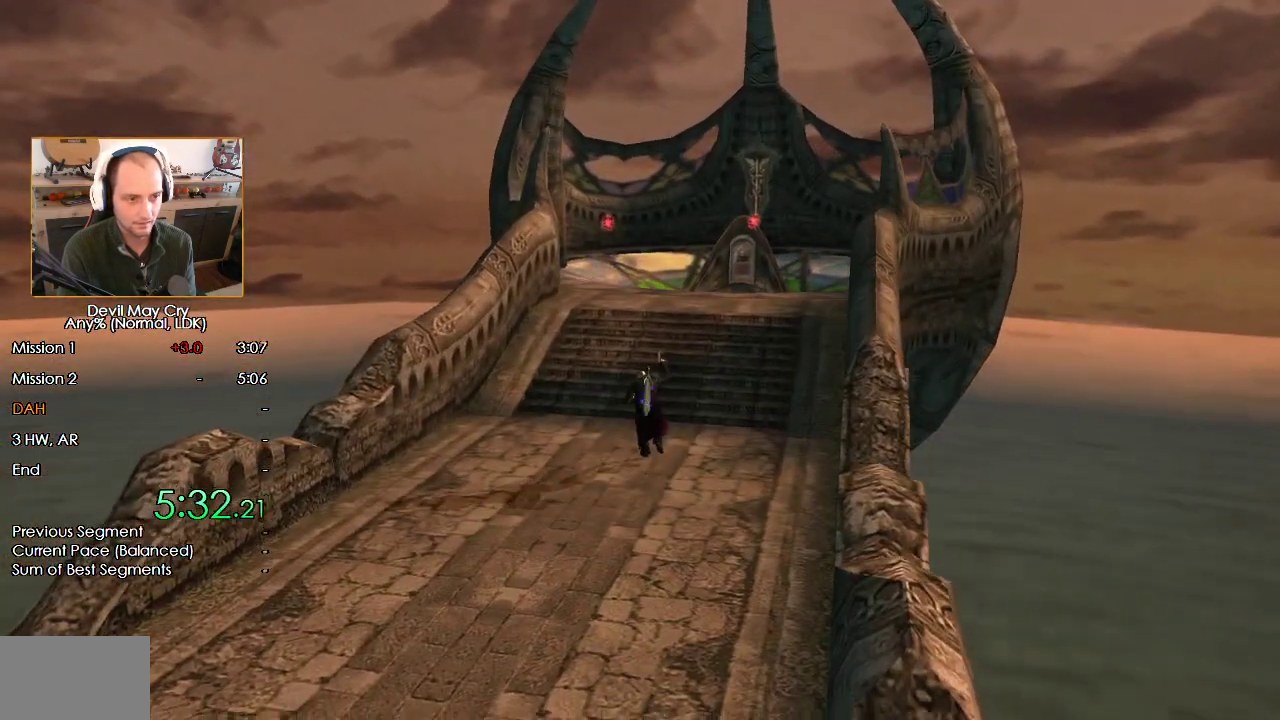
{"buttons": ["X"], "left_stick": "down-right", "right_stick": "center", "events": [[17, "X", "down"], [100, "X", "up"], [150, "X", "down"], [233, "X", "up"], [300, "X", "down"], [383, "X", "up"], [467, "X", "down"]]}
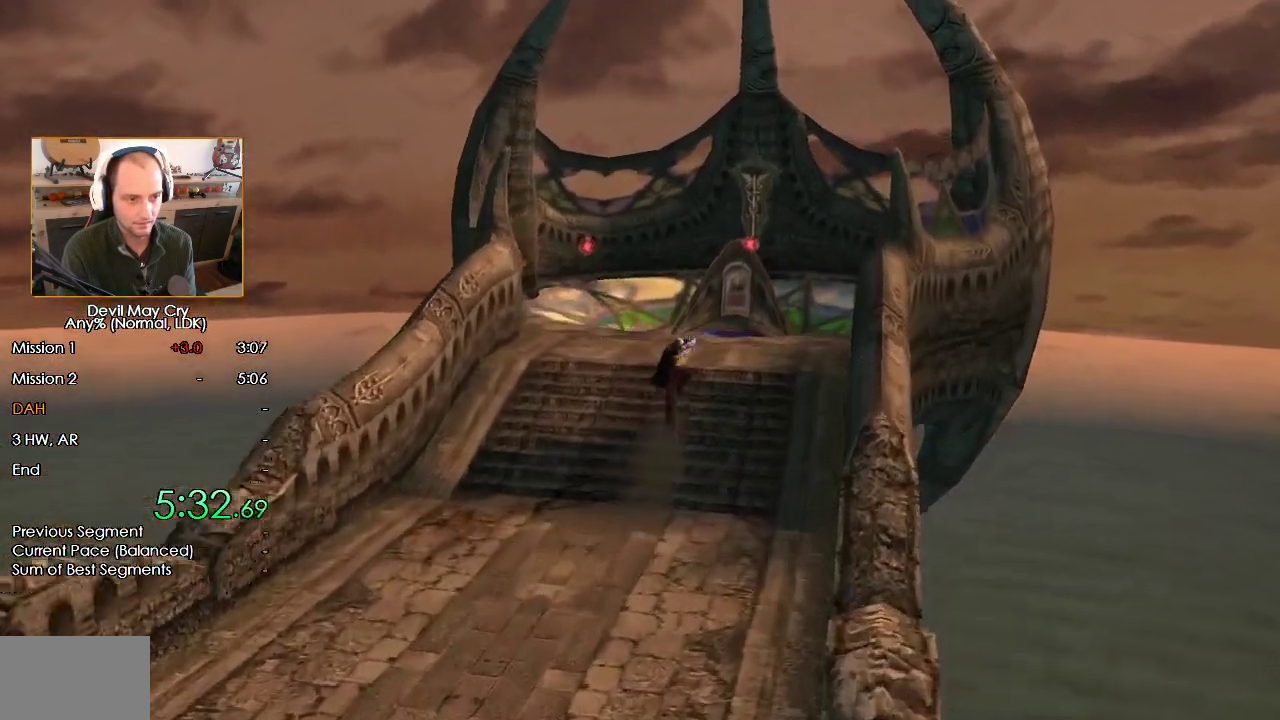
{"buttons": ["X"], "left_stick": "down-right", "right_stick": "center", "events": [[50, "X", "up"], [133, "X", "down"], [200, "X", "up"], [267, "X", "down"], [350, "X", "up"], [433, "X", "down"]]}
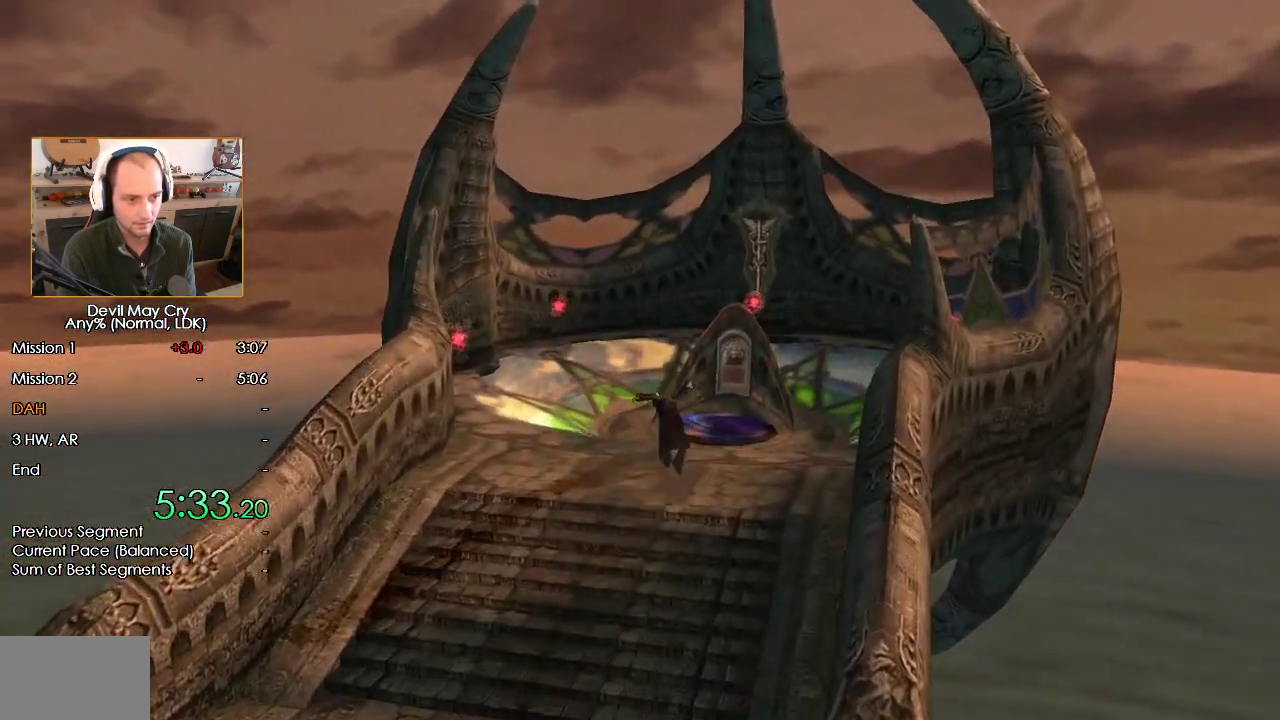
{"buttons": [], "left_stick": "down-right", "right_stick": "center", "events": [[17, "X", "up"], [83, "X", "down"], [150, "X", "up"], [233, "X", "down"], [317, "X", "up"], [383, "X", "down"], [467, "X", "up"]]}
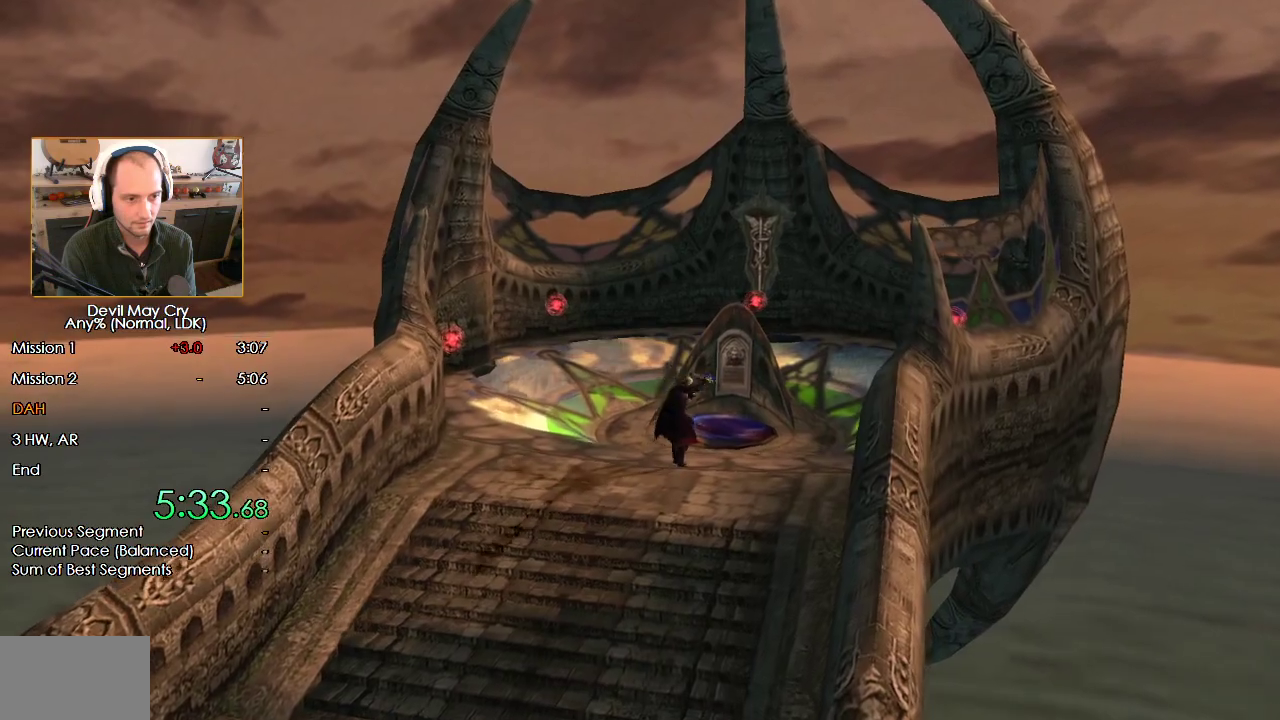
{"buttons": [], "left_stick": "up-right", "right_stick": "center", "events": [[33, "X", "down"], [117, "X", "up"], [150, "left_stick", "down-left"], [283, "A", "down"], [283, "left_stick", "up-left"], [367, "A", "up"], [433, "A", "down"], [483, "left_stick", "up-right"], [500, "A", "up"]]}
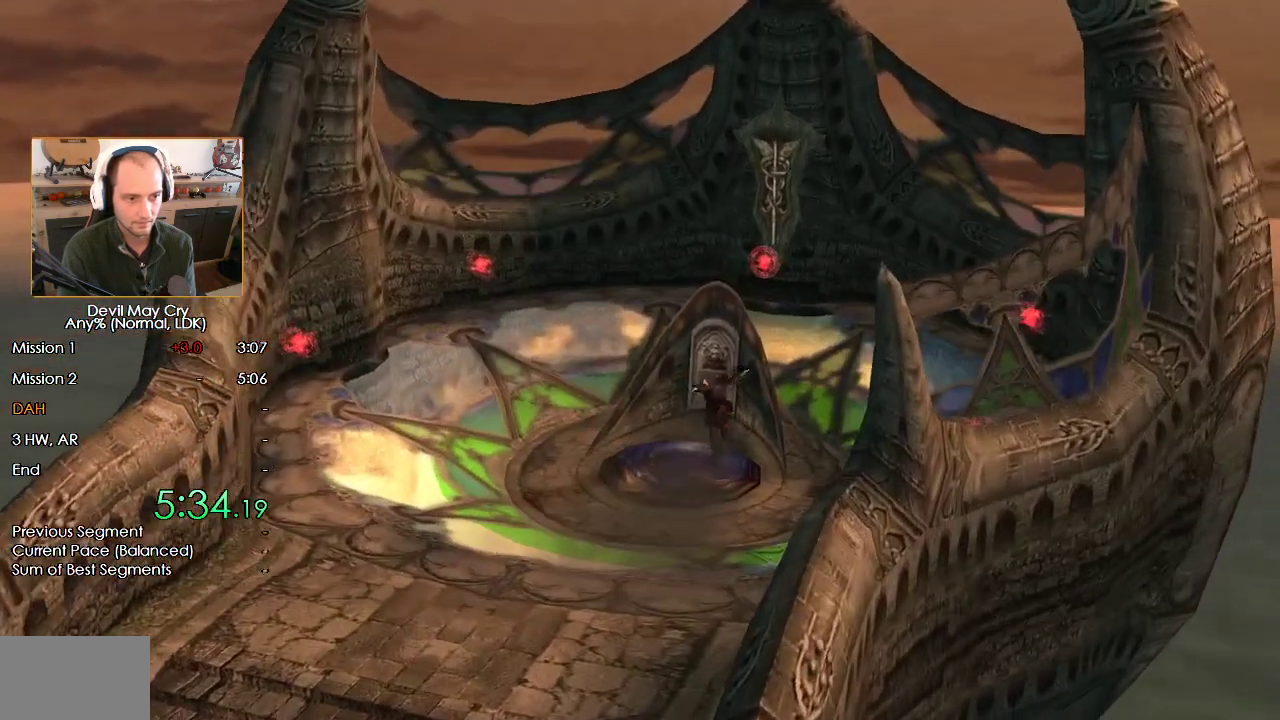
{"buttons": ["A"], "left_stick": "up-right", "right_stick": "center", "events": [[67, "A", "down"], [150, "A", "up"], [217, "A", "down"], [267, "A", "up"], [350, "A", "down"], [400, "A", "up"], [467, "A", "down"]]}
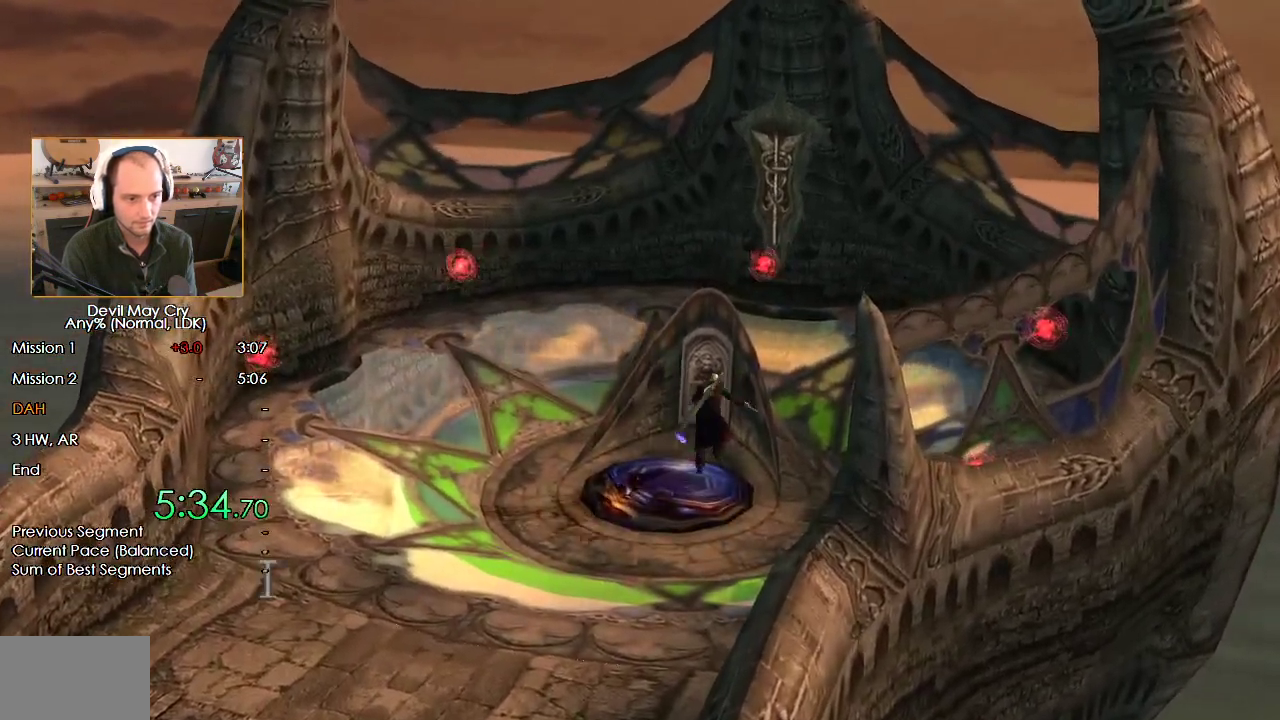
{"buttons": [], "left_stick": "center", "right_stick": "center", "events": [[33, "A", "up"], [33, "left_stick", "center"], [100, "A", "down"], [117, "B", "down"], [133, "A", "up"], [183, "B", "up"], [250, "B", "down"], [267, "A", "down"], [317, "B", "up"], [350, "A", "up"]]}
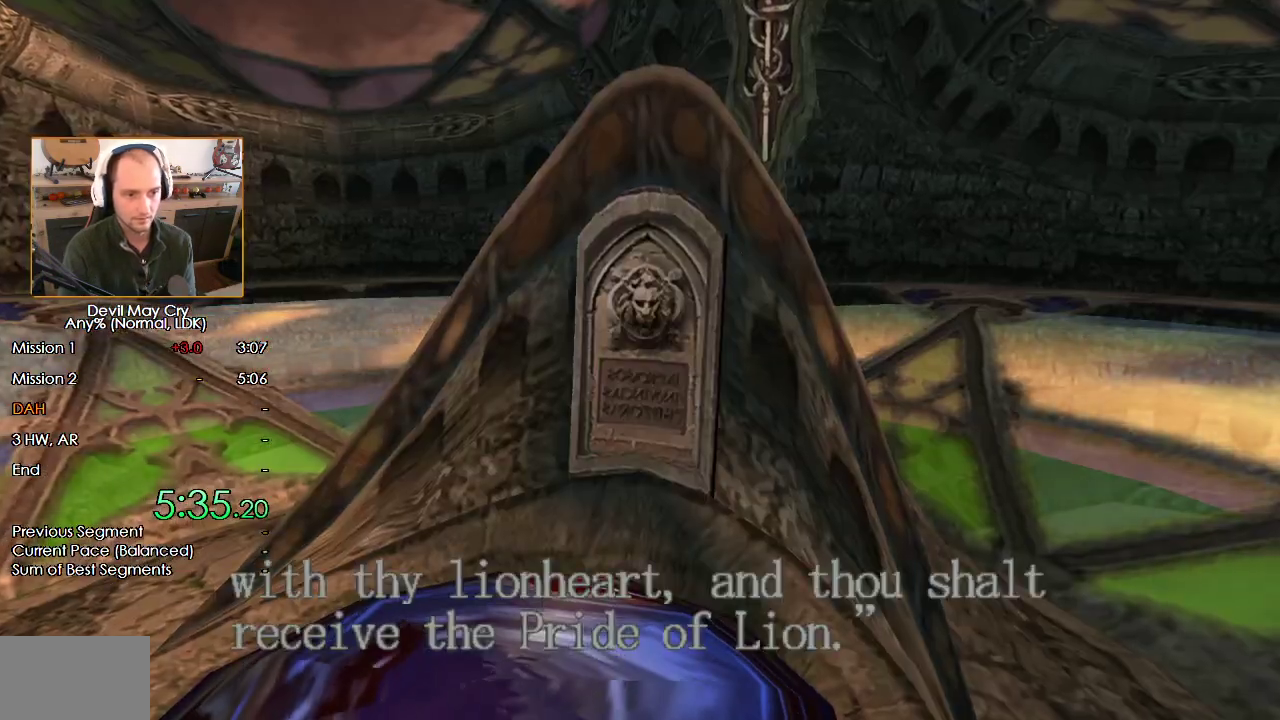
{"buttons": [], "left_stick": "down", "right_stick": "center", "events": [[17, "left_stick", "down"], [33, "A", "down"], [83, "A", "up"]]}
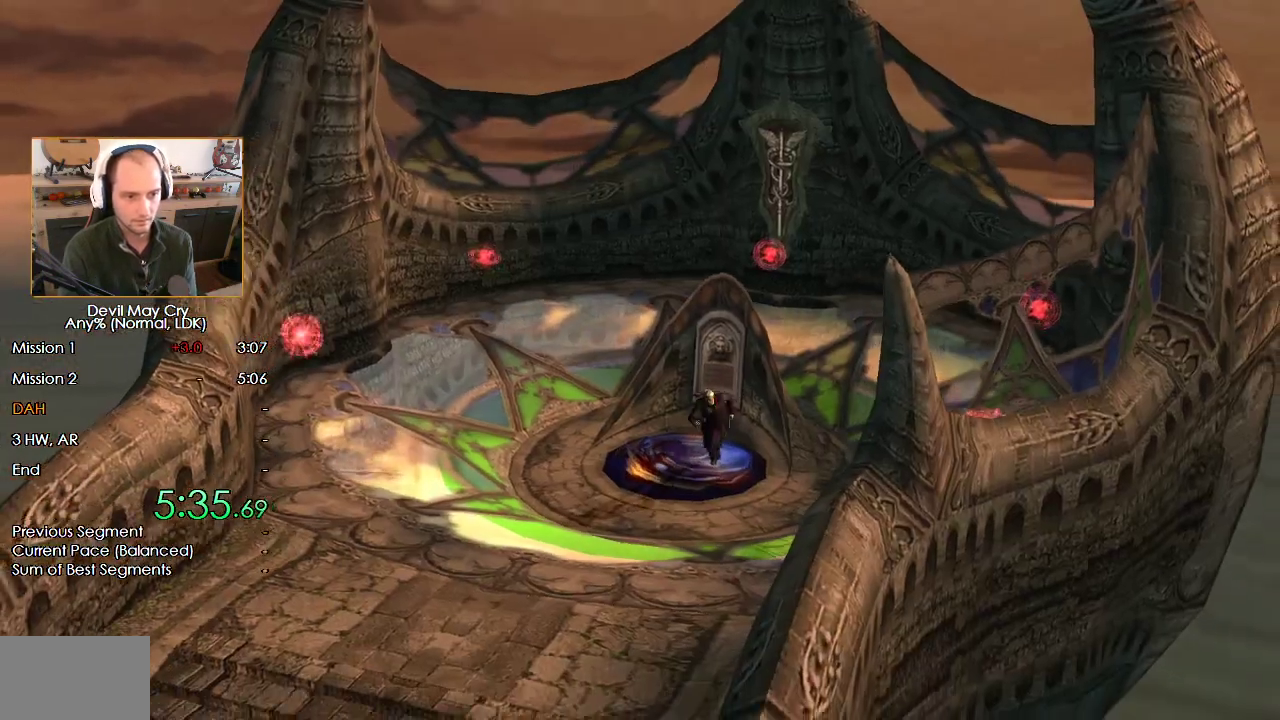
{"buttons": ["X"], "left_stick": "down", "right_stick": "center", "events": [[150, "X", "down"], [233, "X", "up"], [317, "X", "down"], [383, "X", "up"], [467, "X", "down"]]}
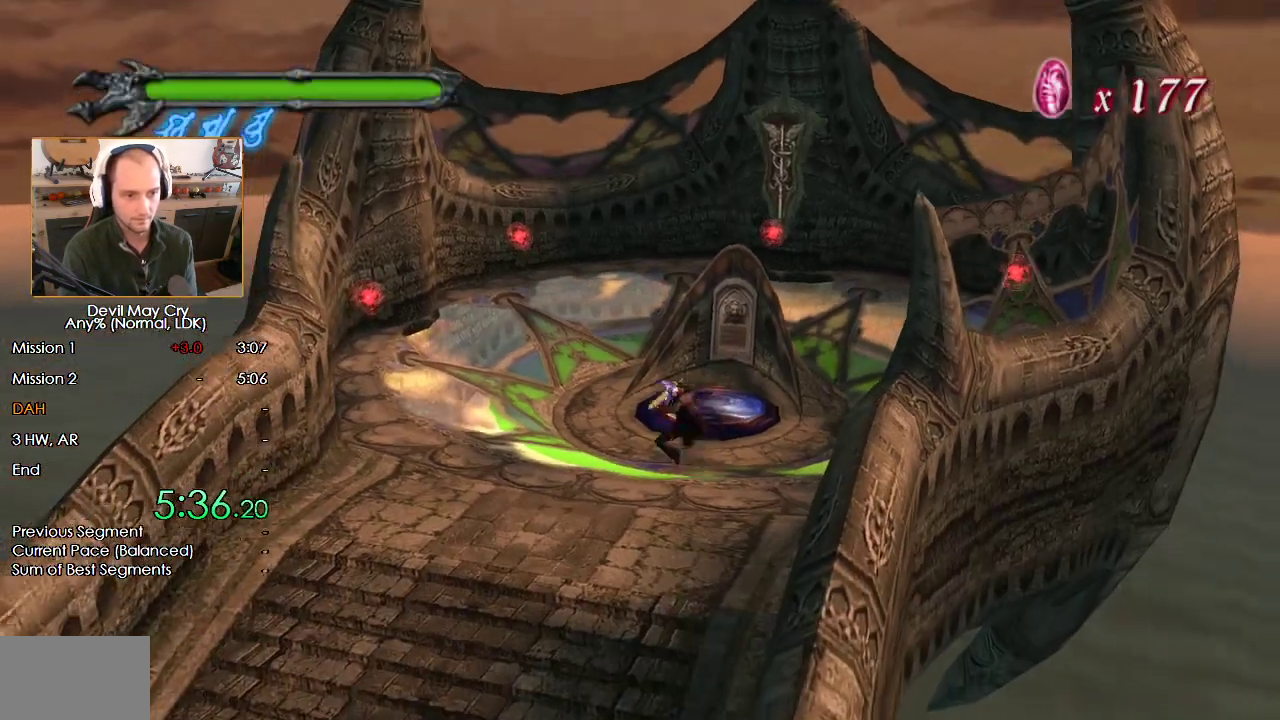
{"buttons": [], "left_stick": "down", "right_stick": "center", "events": [[33, "X", "up"], [100, "X", "down"], [183, "X", "up"], [400, "X", "down"], [483, "X", "up"]]}
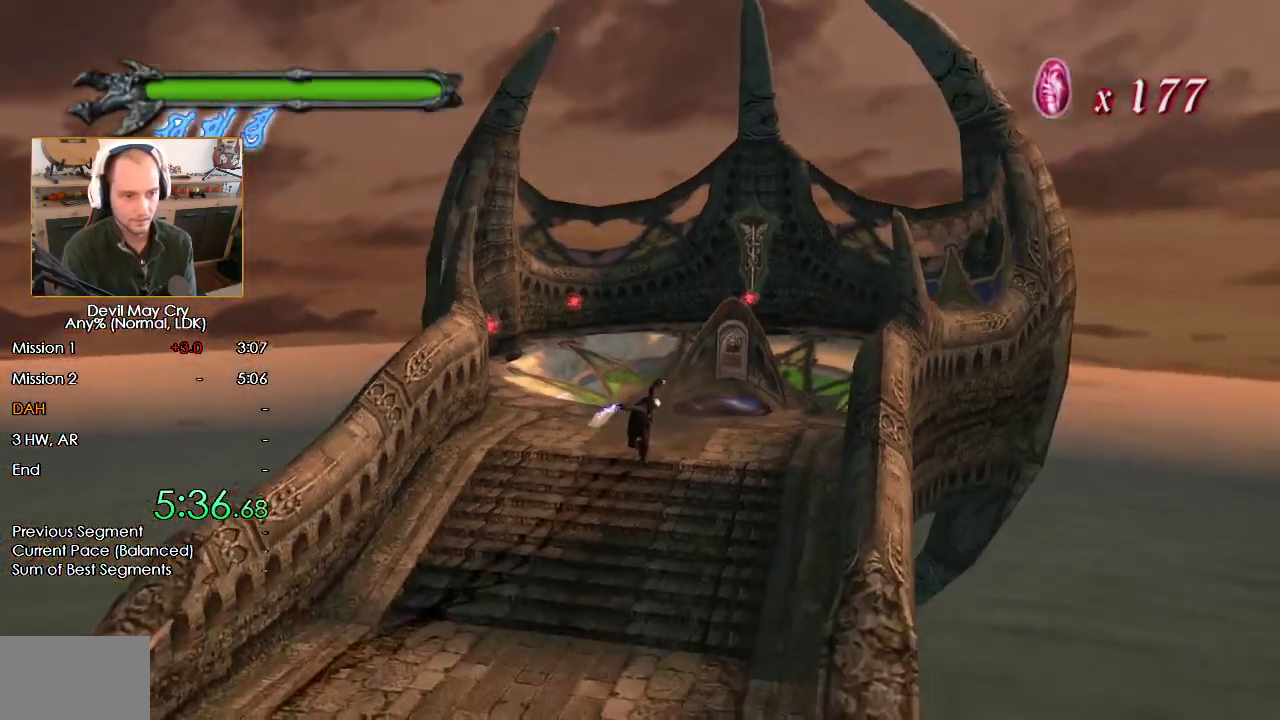
{"buttons": ["X"], "left_stick": "down", "right_stick": "center", "events": [[50, "X", "down"], [117, "X", "up"], [200, "X", "down"], [250, "X", "up"], [333, "X", "down"], [417, "X", "up"], [467, "X", "down"]]}
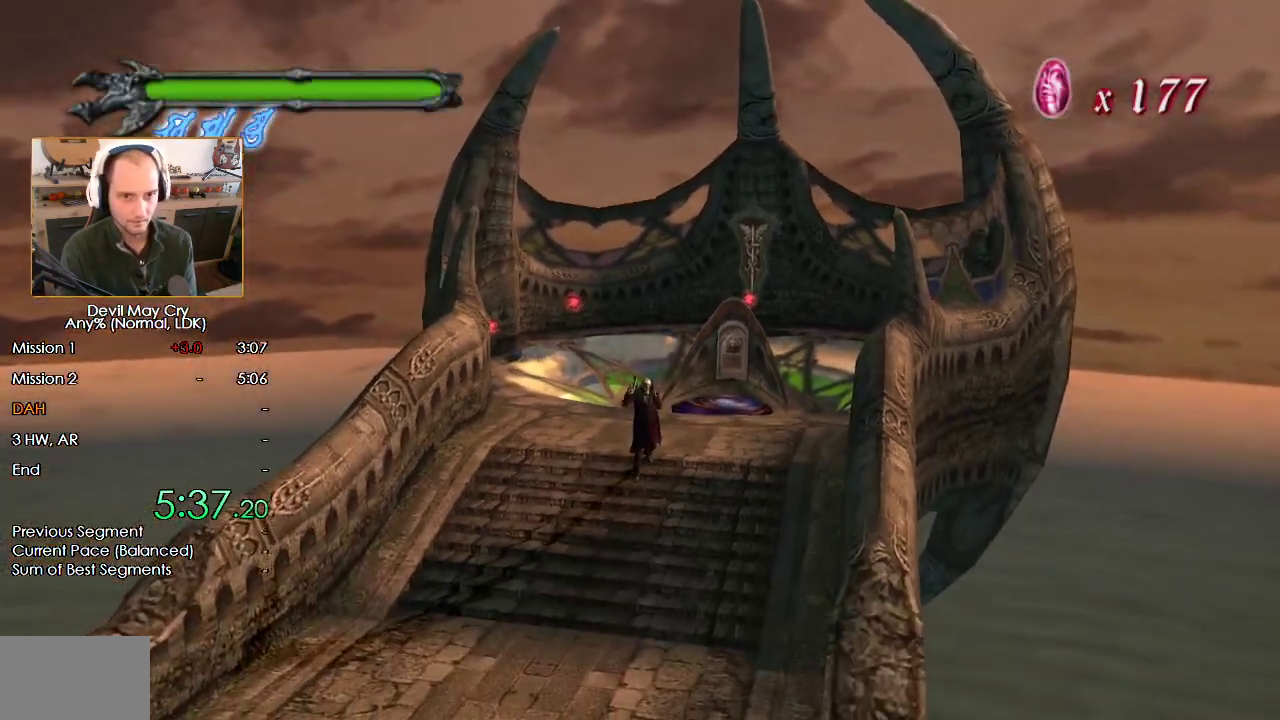
{"buttons": [], "left_stick": "down", "right_stick": "center", "events": [[50, "X", "up"], [133, "X", "down"], [217, "X", "up"], [267, "X", "down"], [333, "X", "up"], [400, "X", "down"], [467, "X", "up"]]}
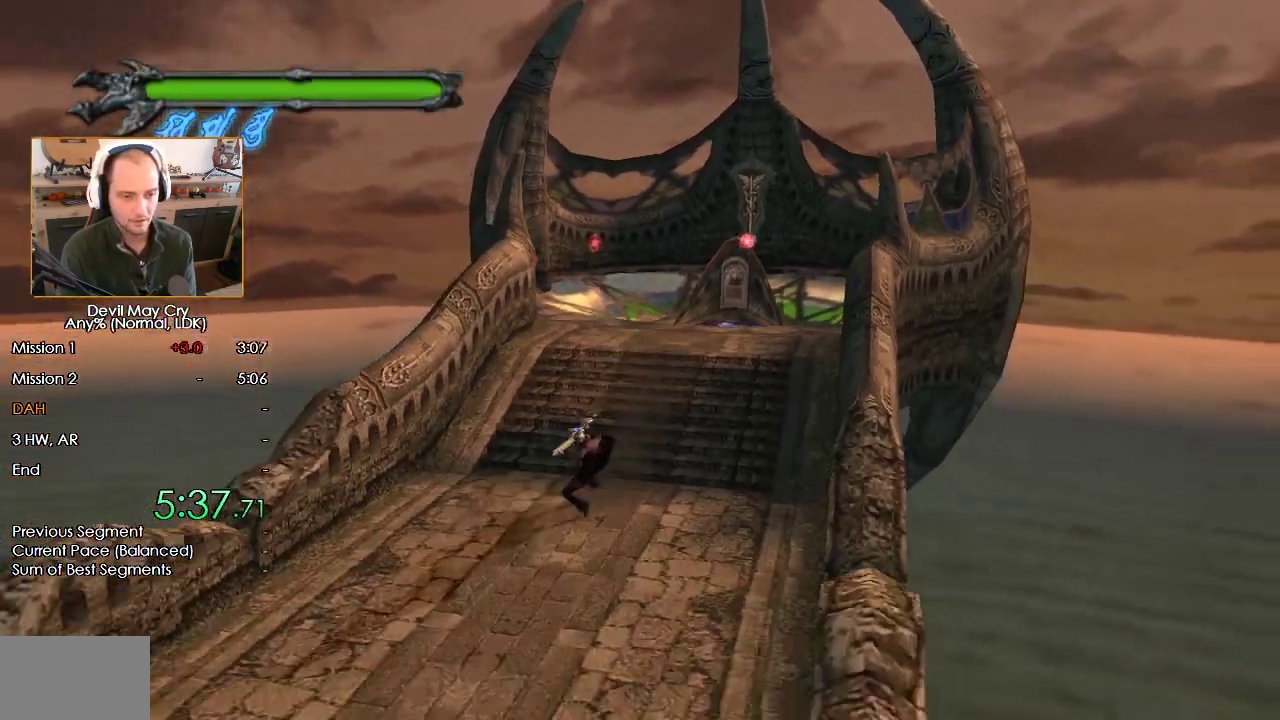
{"buttons": ["X"], "left_stick": "down", "right_stick": "center", "events": [[50, "X", "down"], [133, "X", "up"], [183, "X", "down"], [267, "X", "up"], [317, "X", "down"], [417, "X", "up"], [483, "X", "down"]]}
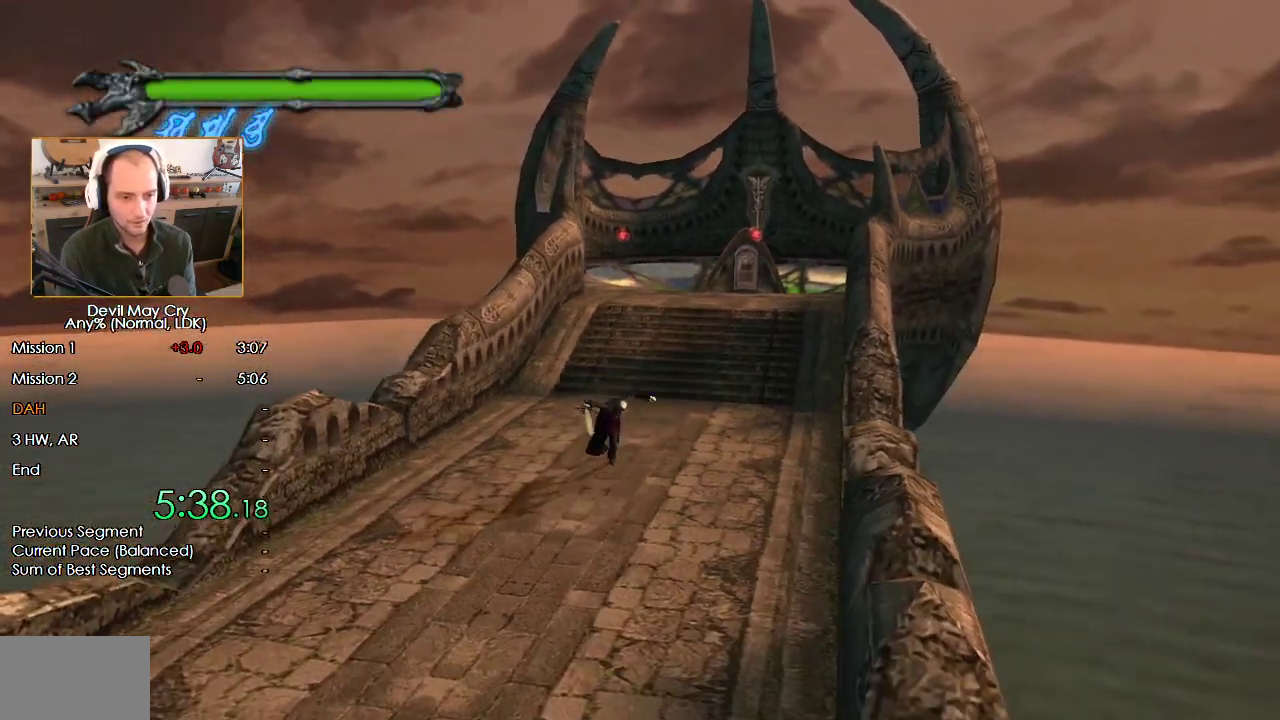
{"buttons": ["X"], "left_stick": "down", "right_stick": "center", "events": [[50, "X", "up"], [133, "X", "down"], [217, "X", "up"], [267, "X", "down"], [367, "X", "up"], [433, "X", "down"]]}
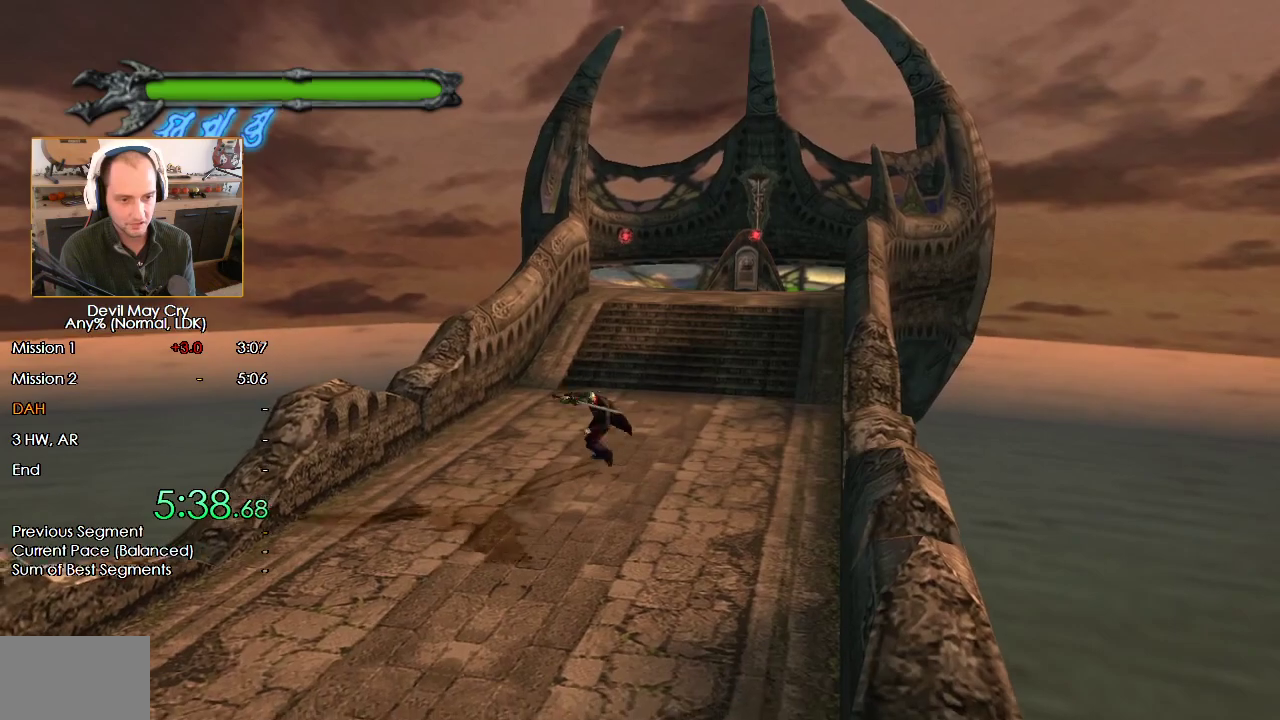
{"buttons": [], "left_stick": "down", "right_stick": "center", "events": [[33, "X", "up"], [83, "X", "down"], [183, "X", "up"], [250, "X", "down"], [333, "X", "up"], [400, "X", "down"], [483, "X", "up"]]}
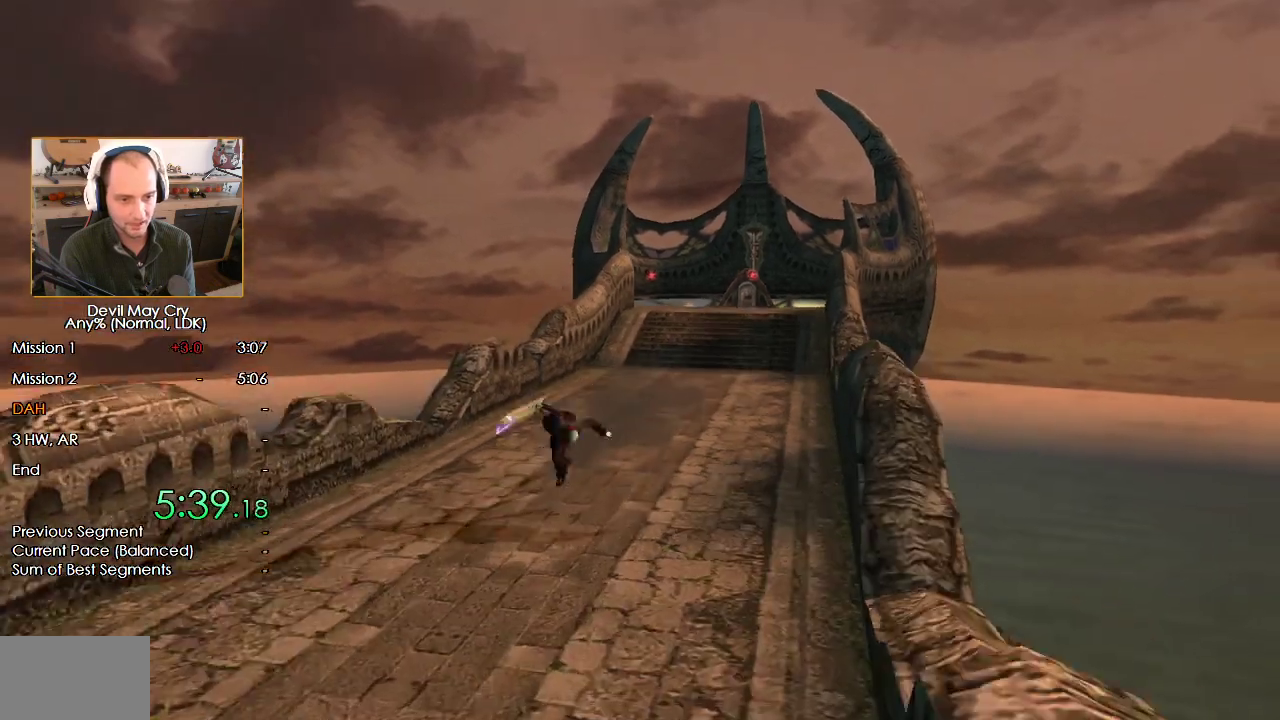
{"buttons": ["X"], "left_stick": "down", "right_stick": "center", "events": [[50, "X", "down"], [133, "X", "up"], [200, "X", "down"], [283, "X", "up"], [350, "X", "down"], [450, "X", "up"], [500, "X", "down"]]}
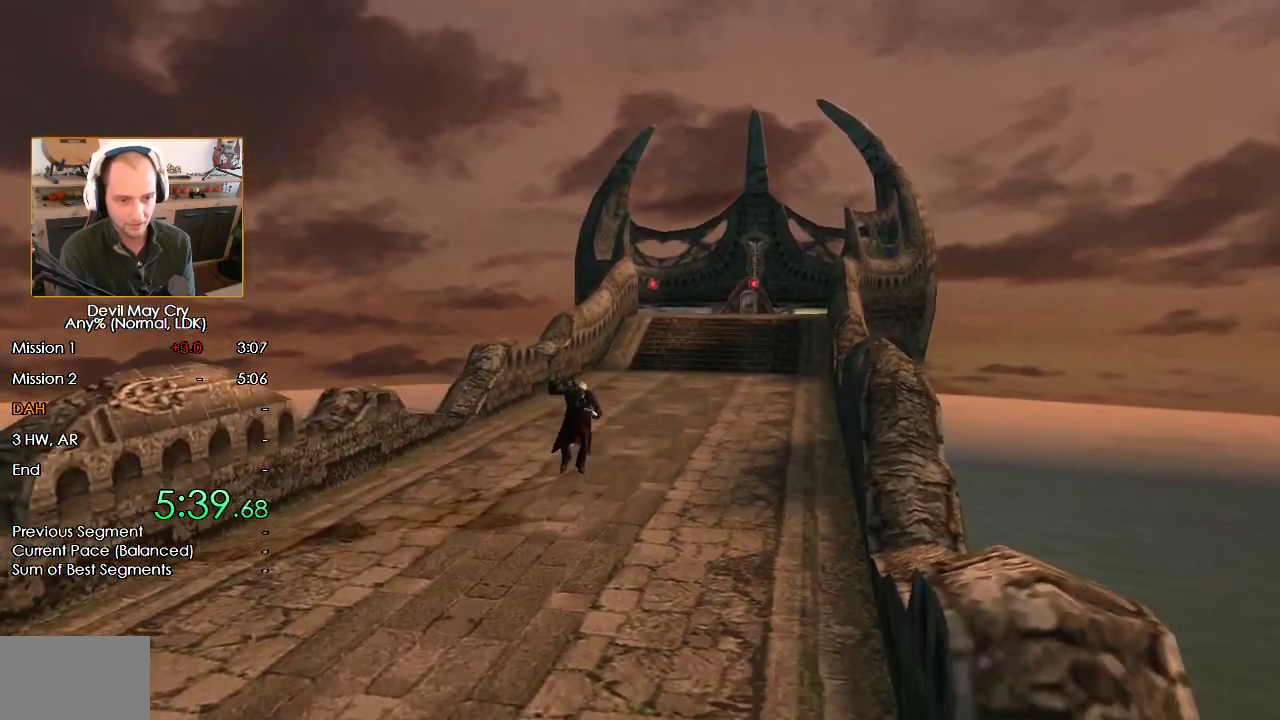
{"buttons": ["X"], "left_stick": "down", "right_stick": "center", "events": [[100, "X", "up"], [167, "X", "down"], [250, "X", "up"], [300, "X", "down"], [383, "X", "up"], [450, "X", "down"]]}
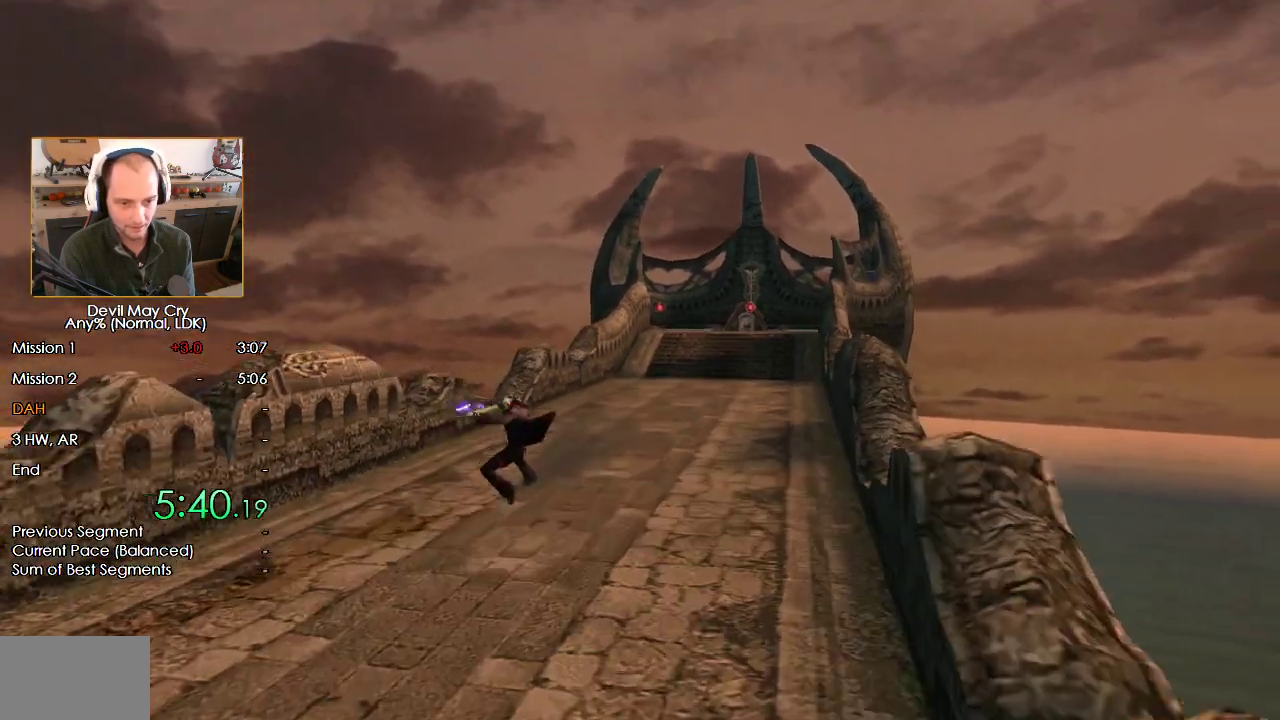
{"buttons": [], "left_stick": "left", "right_stick": "center", "events": [[33, "X", "up"], [83, "X", "down"], [150, "X", "up"], [167, "left_stick", "down-left"], [217, "X", "down"], [317, "X", "up"], [317, "left_stick", "down"], [467, "left_stick", "left"]]}
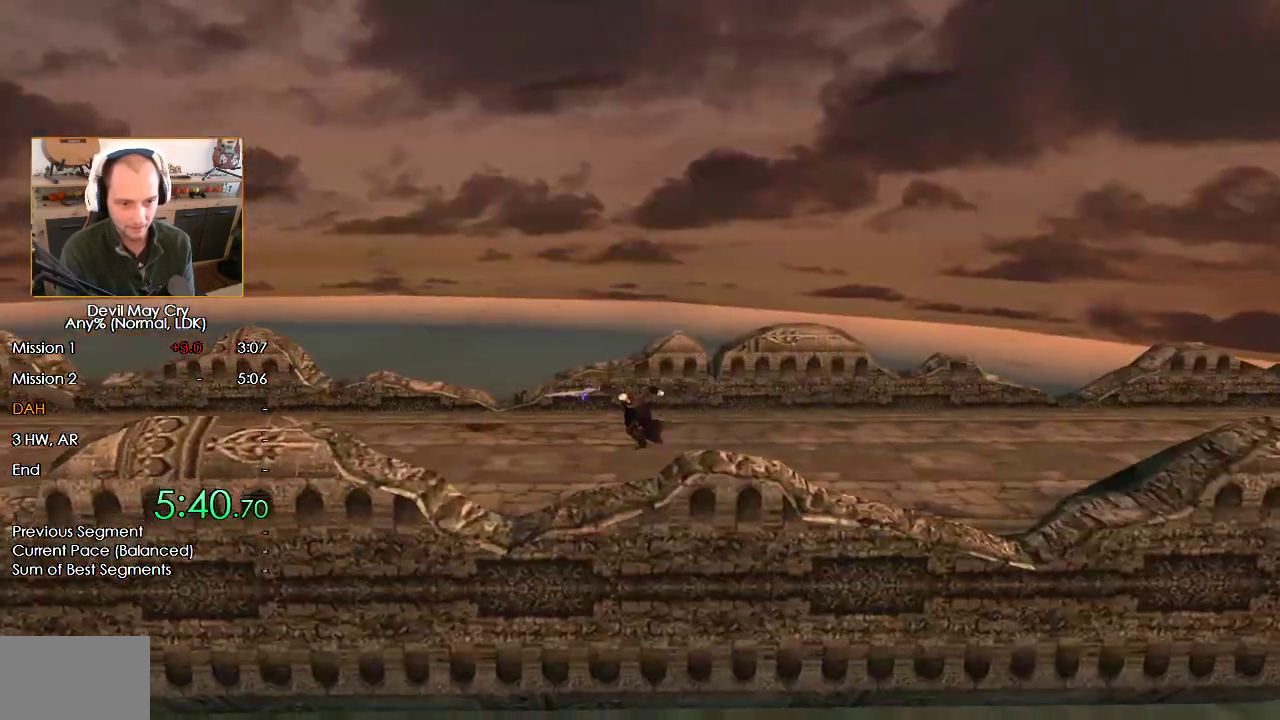
{"buttons": ["B"], "left_stick": "left", "right_stick": "center", "events": [[233, "B", "down"]]}
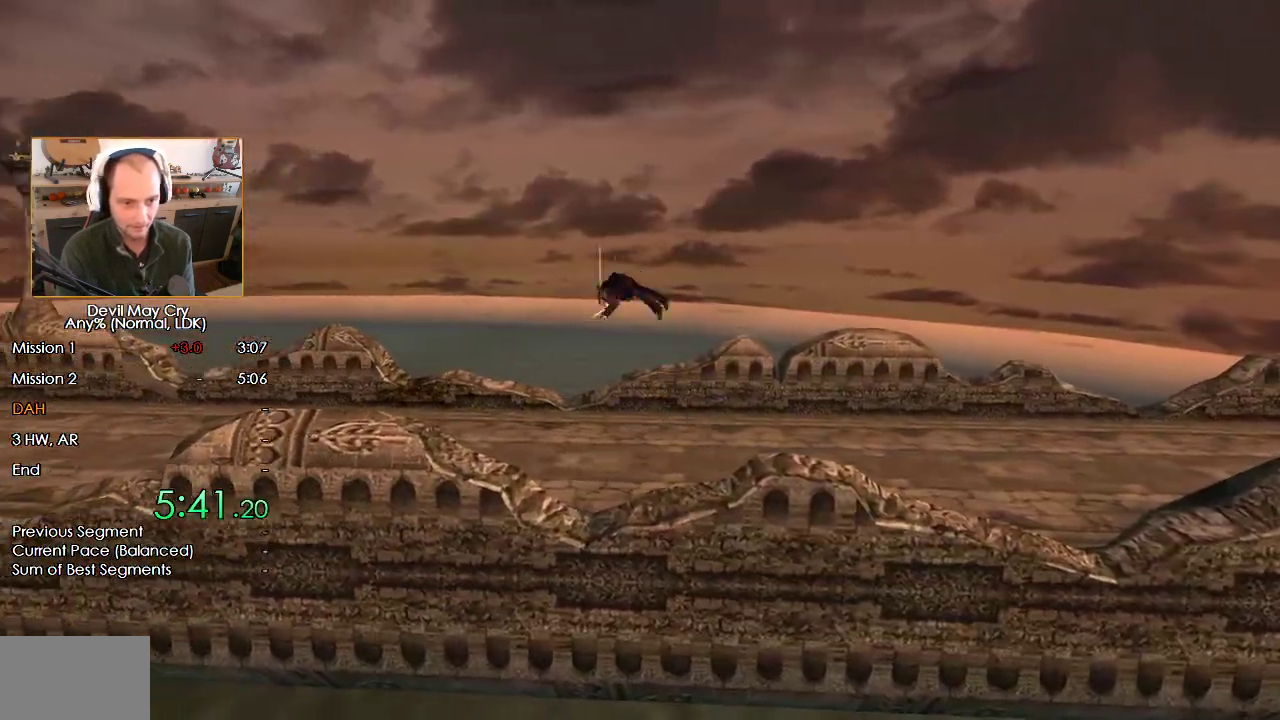
{"buttons": ["B"], "left_stick": "left", "right_stick": "center", "events": []}
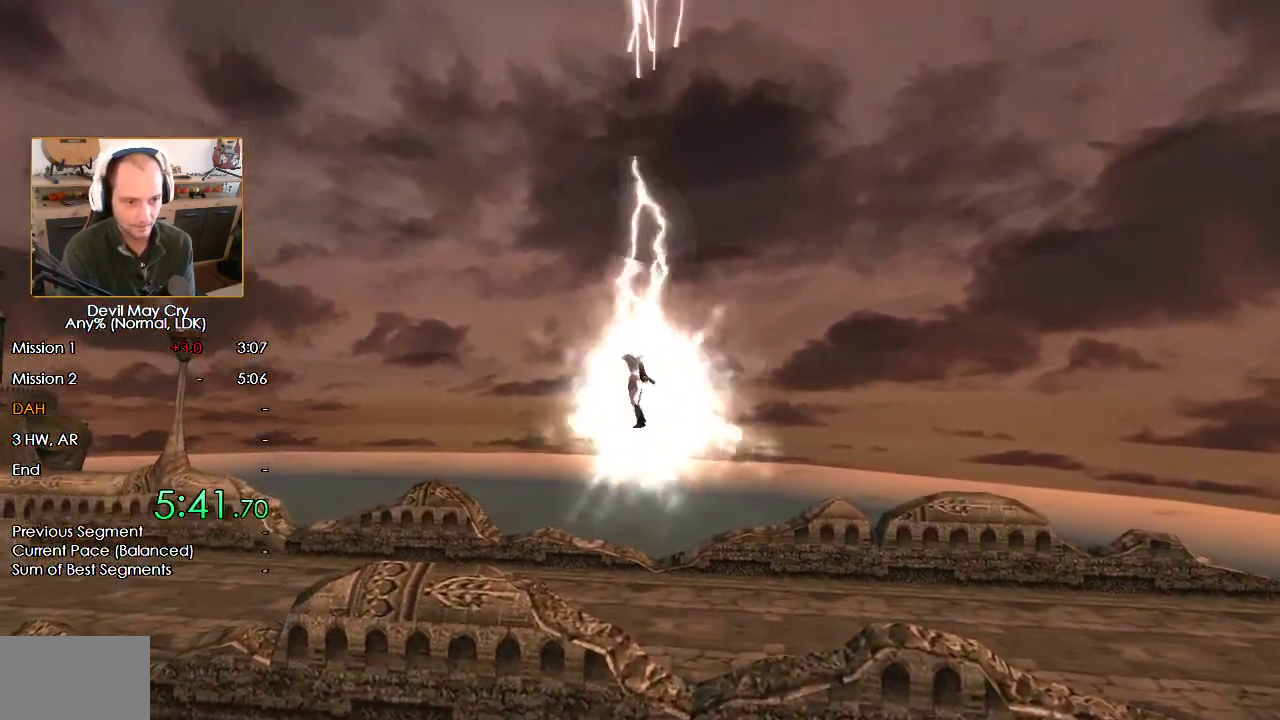
{"buttons": [], "left_stick": "center", "right_stick": "center", "events": [[117, "left_stick", "center"], [167, "B", "up"]]}
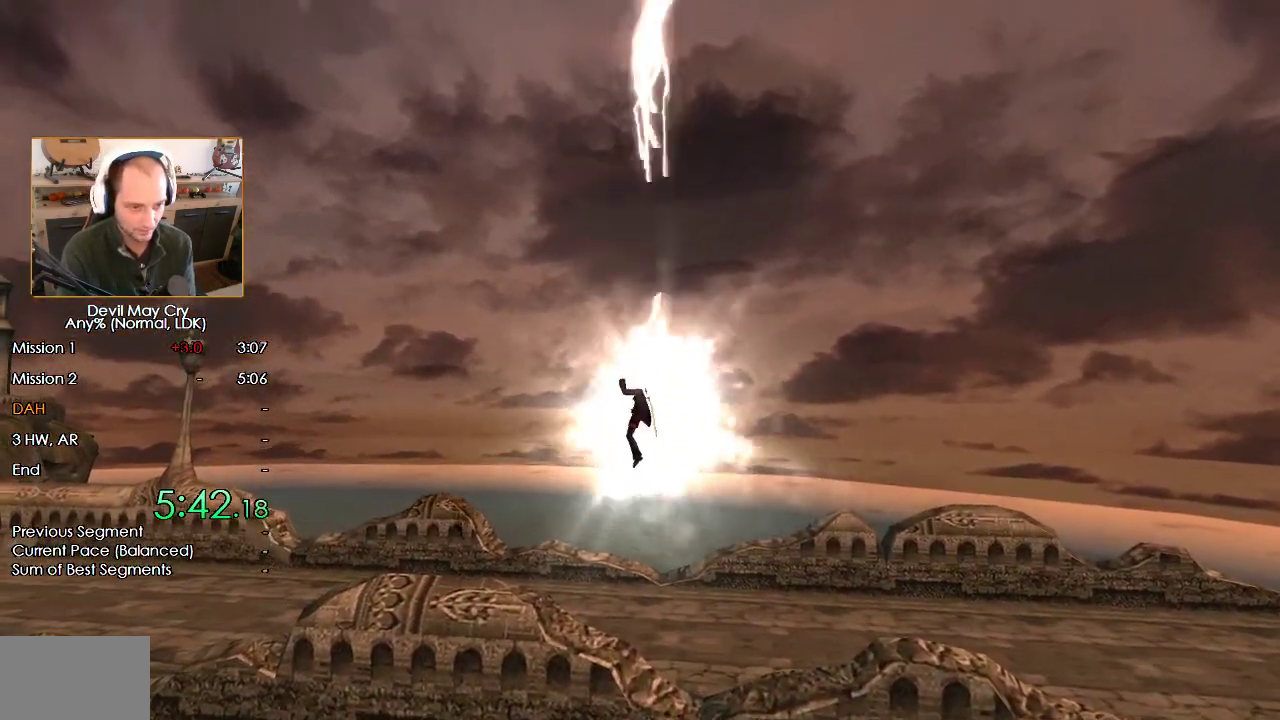
{"buttons": [], "left_stick": "center", "right_stick": "center", "events": []}
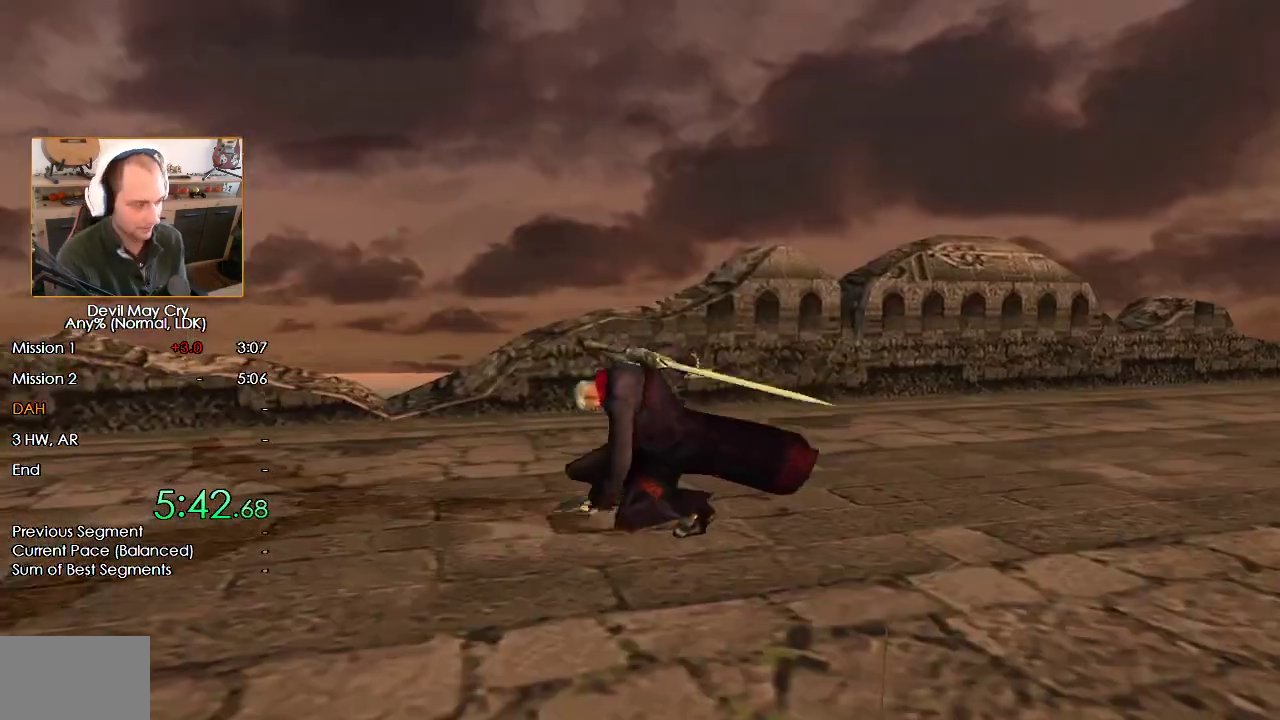
{"buttons": [], "left_stick": "center", "right_stick": "center", "events": []}
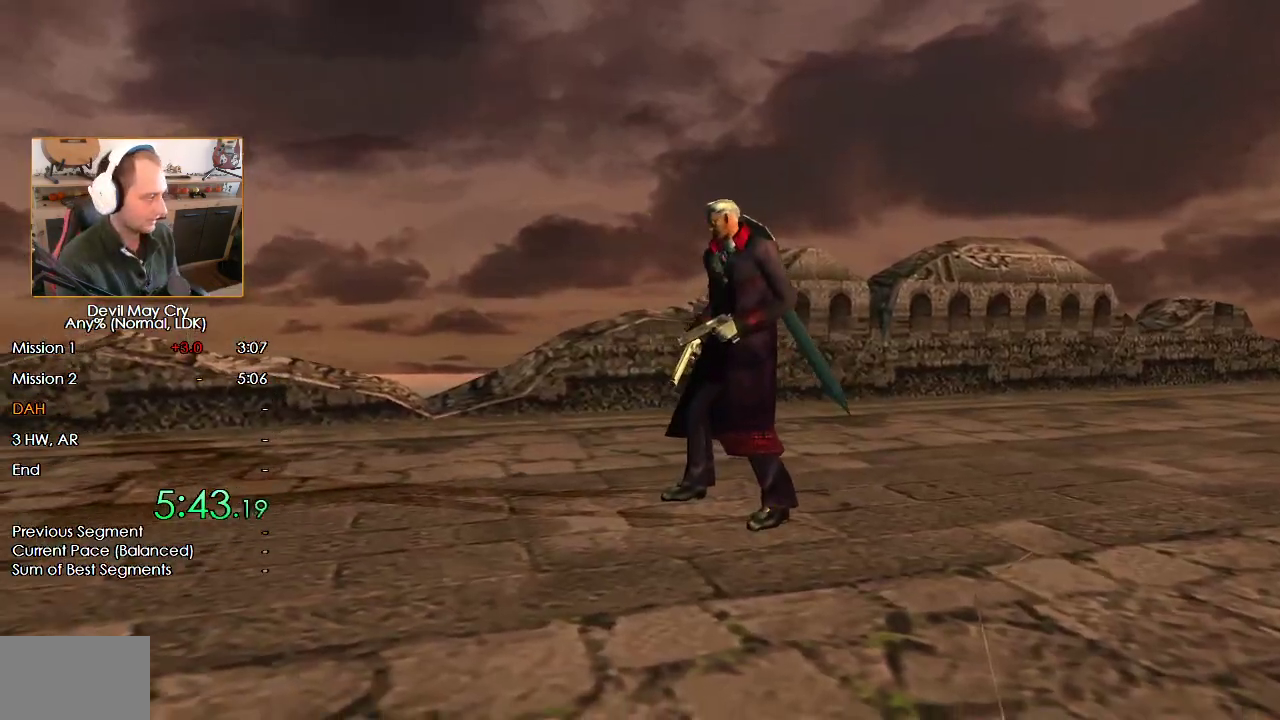
{"buttons": [], "left_stick": "center", "right_stick": "center", "events": []}
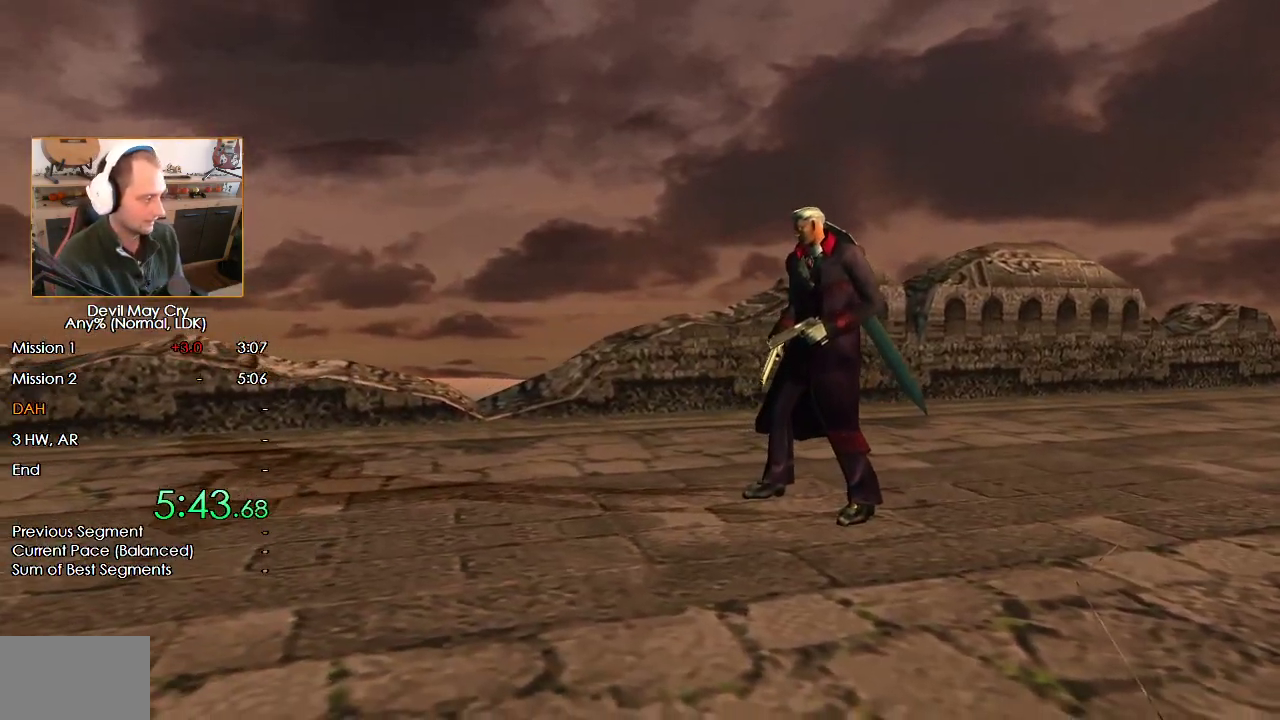
{"buttons": [], "left_stick": "center", "right_stick": "center", "events": []}
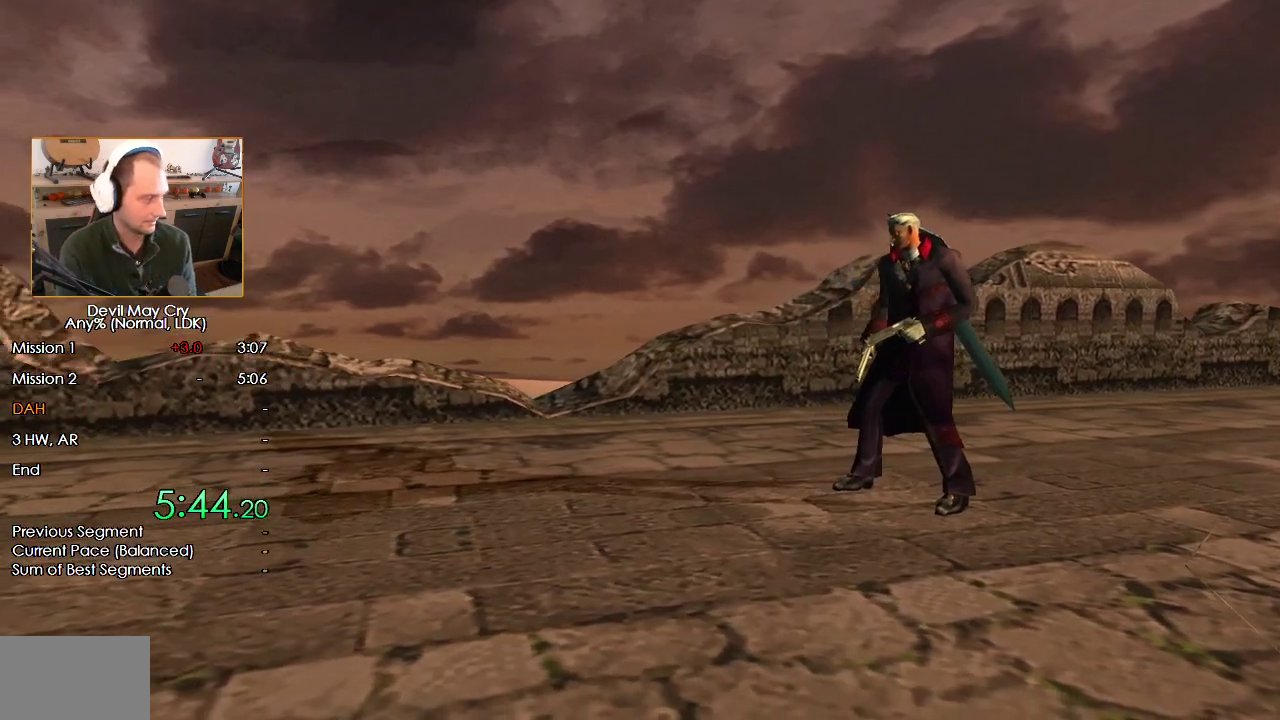
{"buttons": ["B"], "left_stick": "center", "right_stick": "center", "events": [[17, "A", "down"], [50, "A", "up"], [133, "B", "down"], [150, "A", "down"], [217, "A", "up"], [233, "B", "up"], [267, "B", "down"], [283, "A", "down"], [367, "A", "up"], [383, "B", "up"], [450, "A", "down"], [483, "A", "up"], [483, "B", "down"]]}
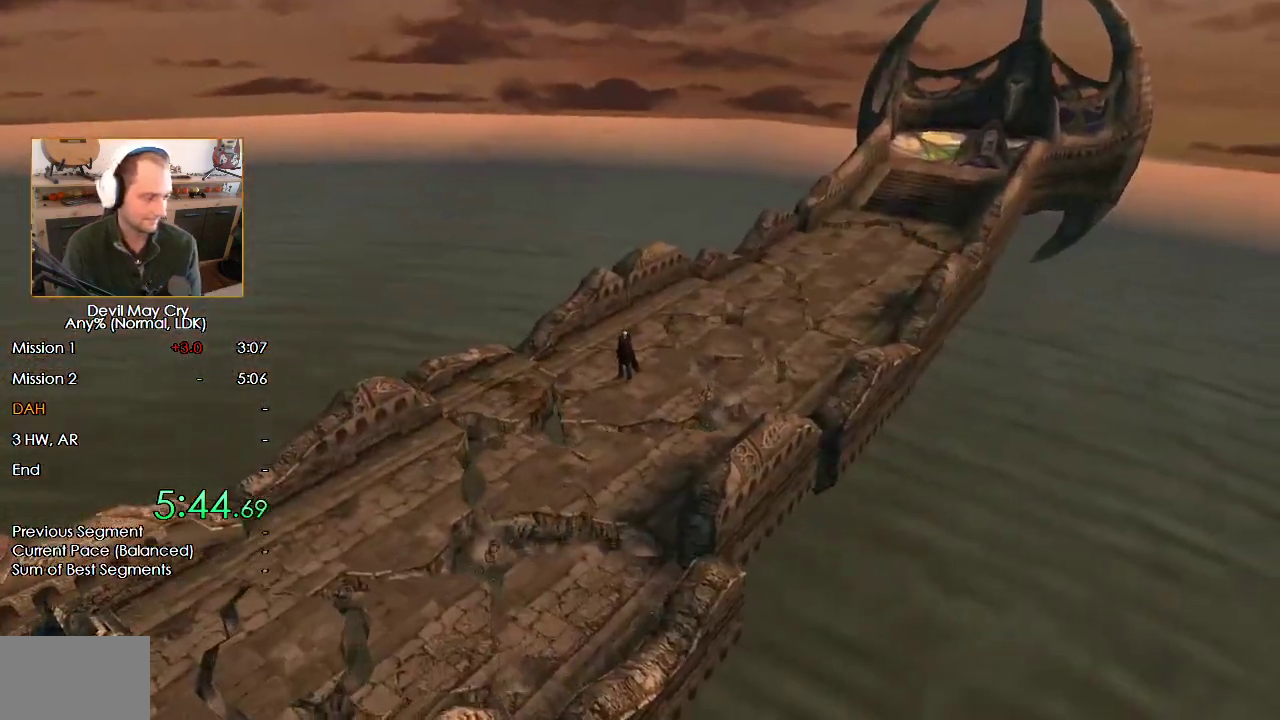
{"buttons": ["A", "B"], "left_stick": "center", "right_stick": "center", "events": [[67, "B", "up"], [83, "A", "down"], [133, "A", "up"], [167, "B", "down"], [217, "A", "down"], [217, "B", "up"], [283, "A", "up"], [283, "B", "down"], [367, "A", "down"], [400, "B", "up"], [433, "A", "up"], [483, "B", "down"], [500, "A", "down"]]}